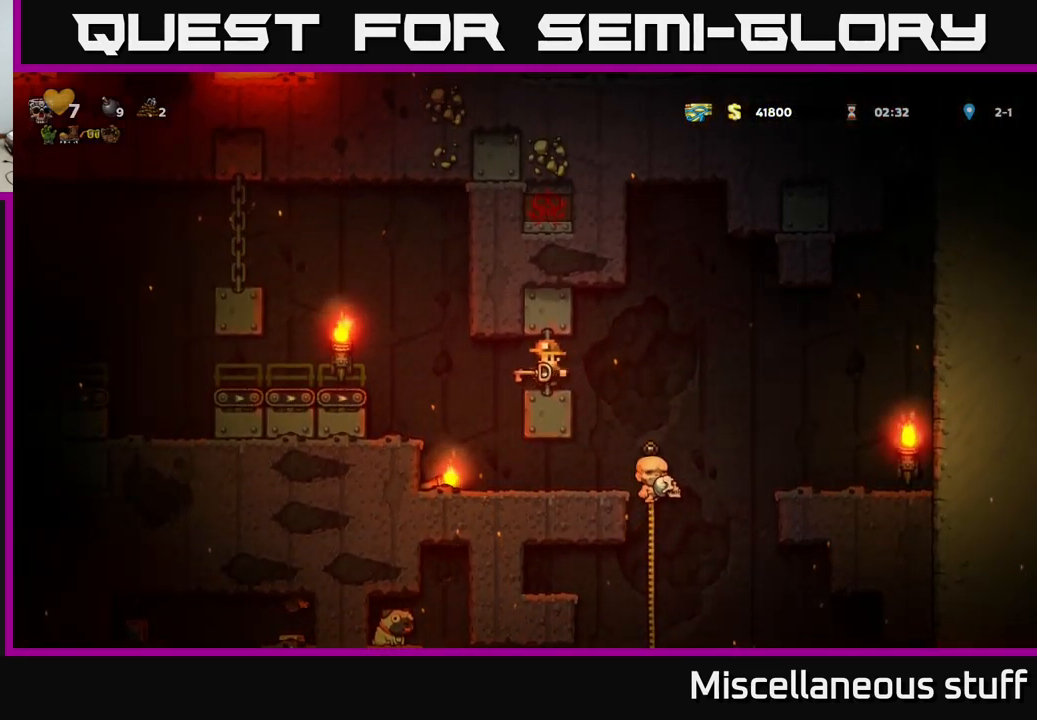
Gameplay with a controller (Xbox layout); each line is a JSON object with the inputs held at the frame after it. "events" lists button and stick changes between this image and that frame as [ms after this image, input, new state], when the widget could be followed in between. Not read: right_stick.
{"buttons": ["A", "DPAD_LEFT"], "left_stick": "center", "events": [[450, "A", "down"]]}
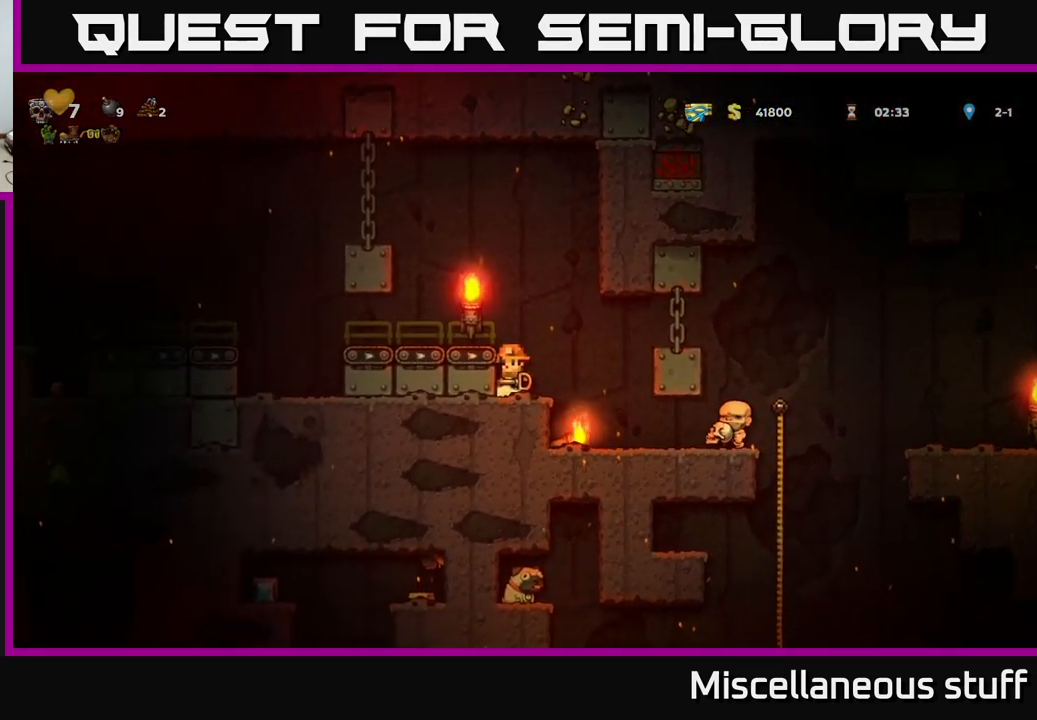
{"buttons": ["A", "DPAD_LEFT"], "left_stick": "center", "events": [[84, "A", "up"], [150, "DPAD_LEFT", "up"], [350, "A", "down"], [384, "DPAD_LEFT", "down"]]}
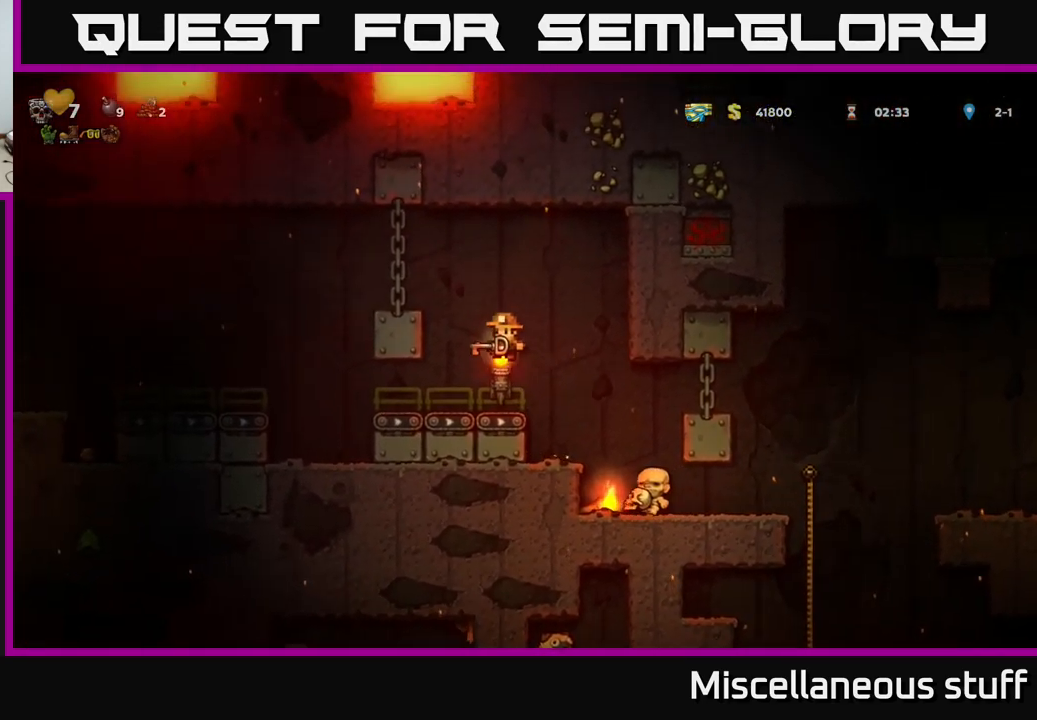
{"buttons": ["DPAD_LEFT"], "left_stick": "center", "events": [[50, "A", "up"], [217, "A", "down"], [466, "A", "up"]]}
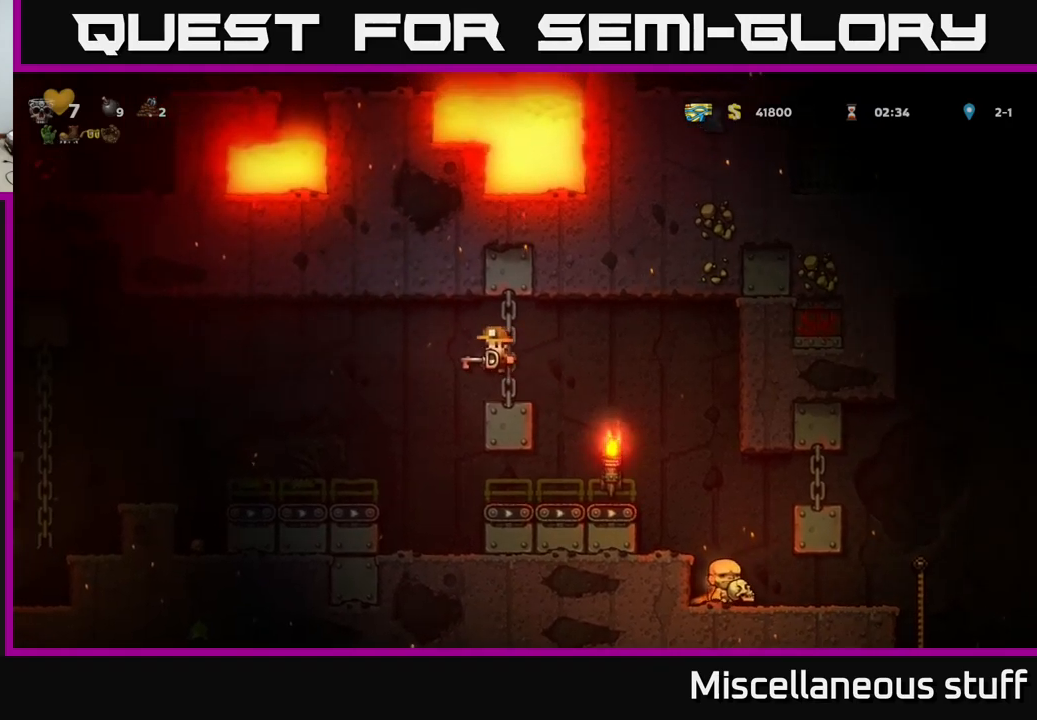
{"buttons": ["DPAD_LEFT"], "left_stick": "center", "events": []}
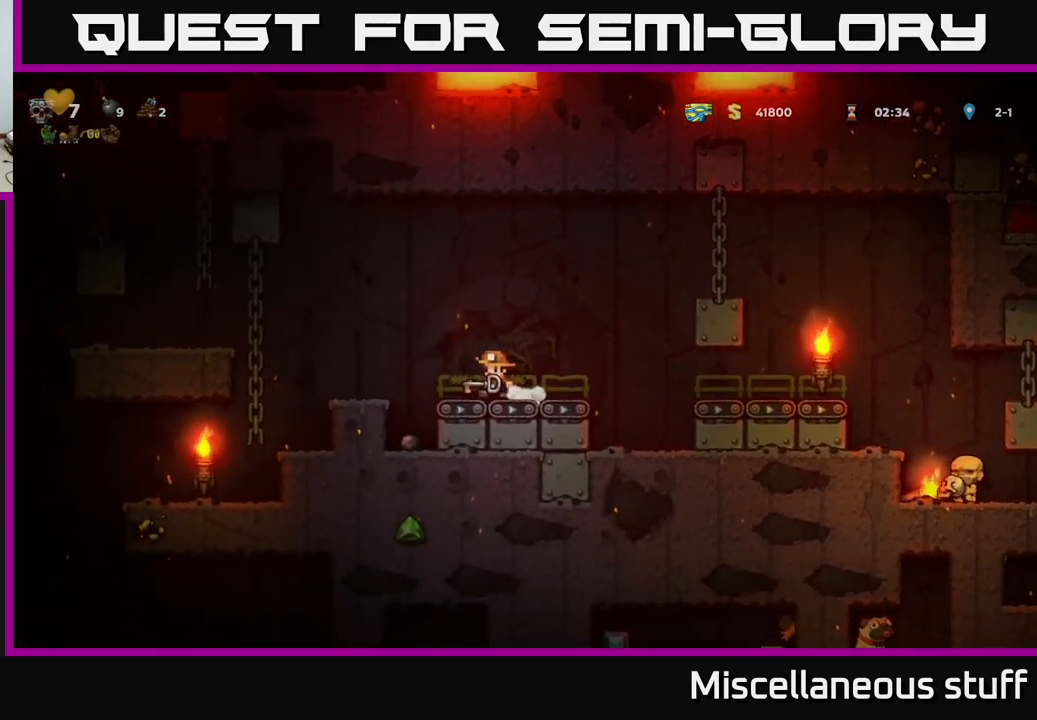
{"buttons": ["DPAD_LEFT"], "left_stick": "center", "events": [[83, "A", "down"], [500, "A", "up"]]}
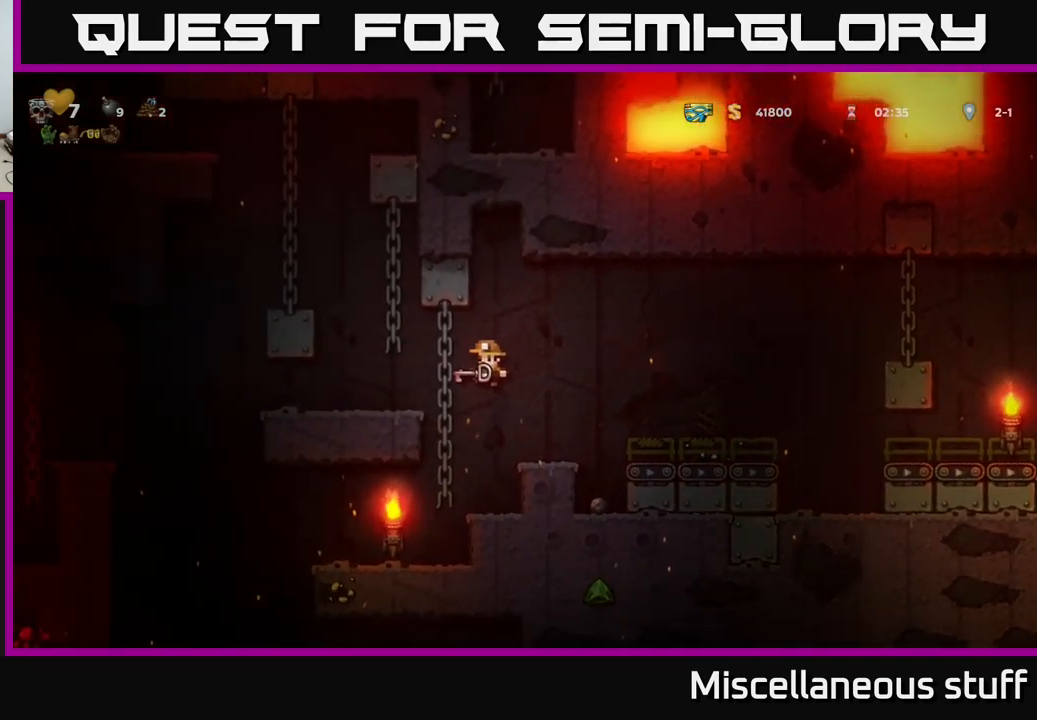
{"buttons": ["A", "DPAD_UP"], "left_stick": "center", "events": [[50, "DPAD_UP", "down"], [100, "A", "down"], [166, "DPAD_UP", "up"], [250, "DPAD_UP", "down"], [316, "A", "up"], [316, "DPAD_LEFT", "up"], [416, "A", "down"]]}
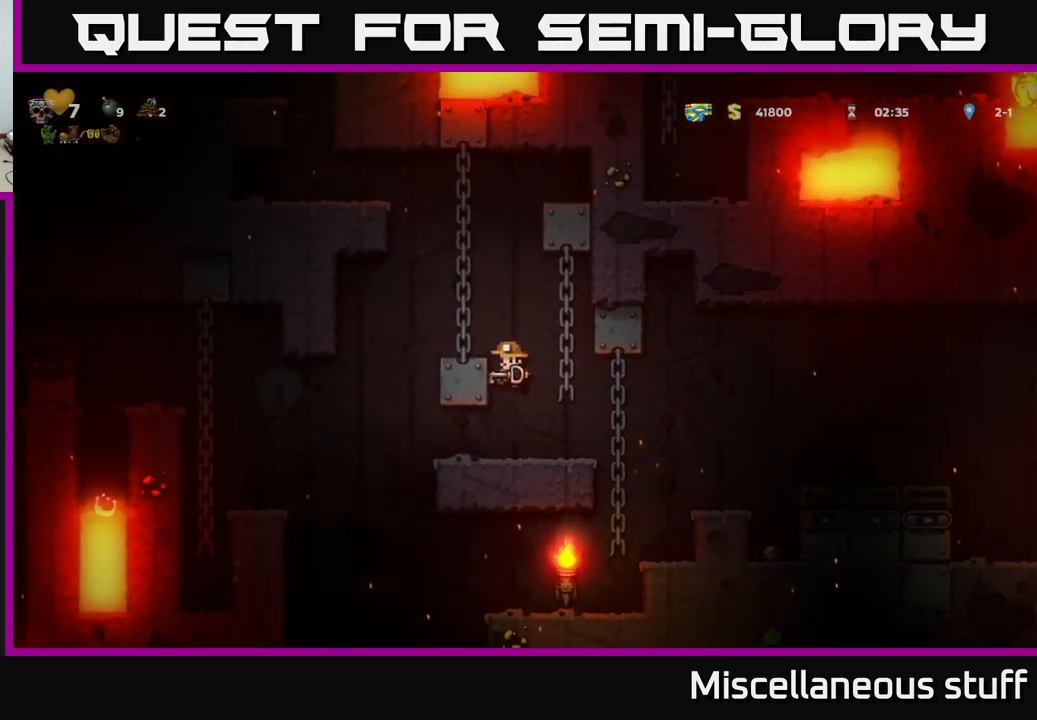
{"buttons": ["A"], "left_stick": "center", "events": [[83, "A", "up"], [83, "DPAD_LEFT", "down"], [216, "DPAD_LEFT", "up"], [333, "A", "down"], [350, "DPAD_UP", "up"]]}
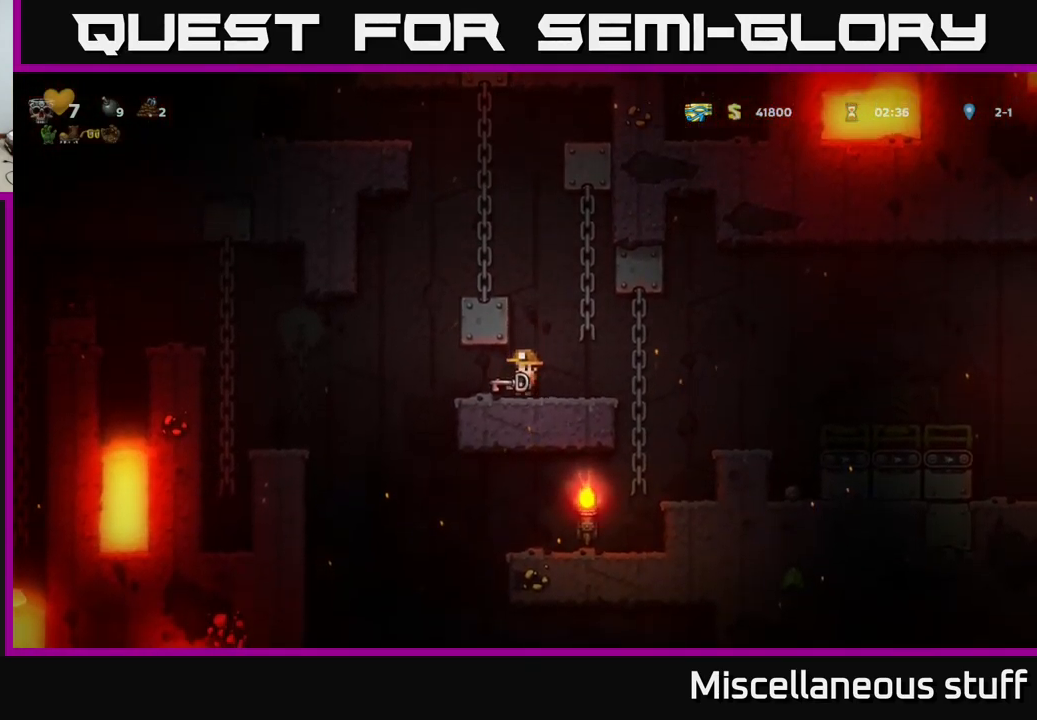
{"buttons": [], "left_stick": "center", "events": [[33, "DPAD_LEFT", "down"], [116, "A", "up"], [150, "DPAD_UP", "down"], [166, "DPAD_LEFT", "up"], [183, "DPAD_RIGHT", "down"], [233, "DPAD_UP", "up"], [350, "DPAD_RIGHT", "up"]]}
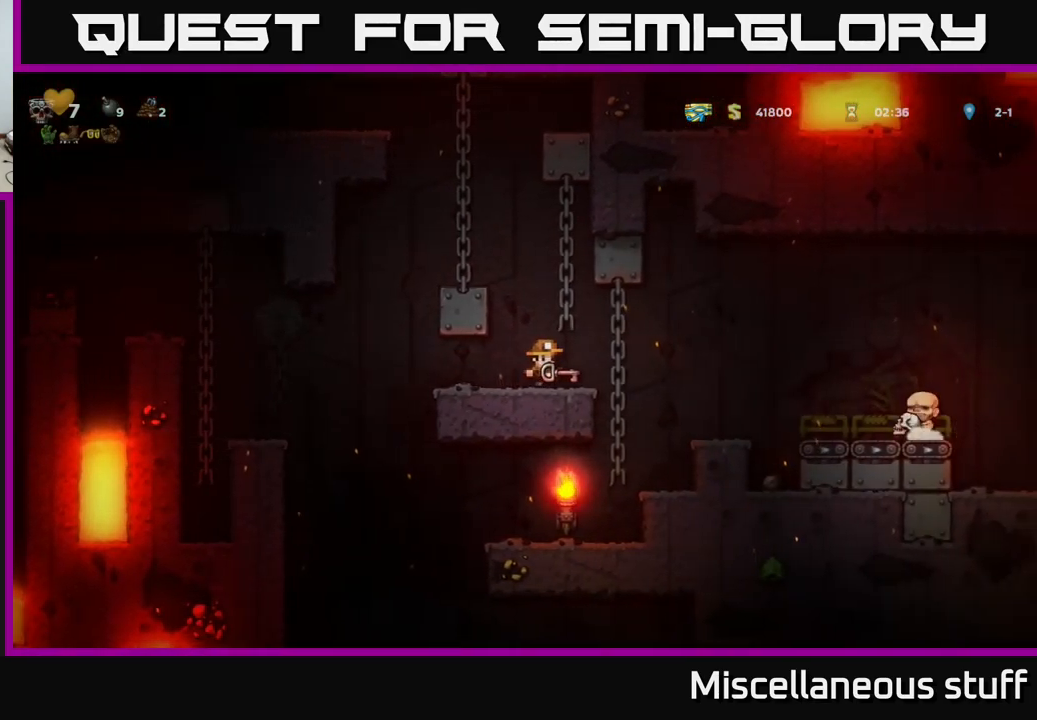
{"buttons": ["A", "DPAD_LEFT"], "left_stick": "center", "events": [[16, "A", "down"], [116, "DPAD_LEFT", "down"], [183, "A", "up"], [350, "A", "down"]]}
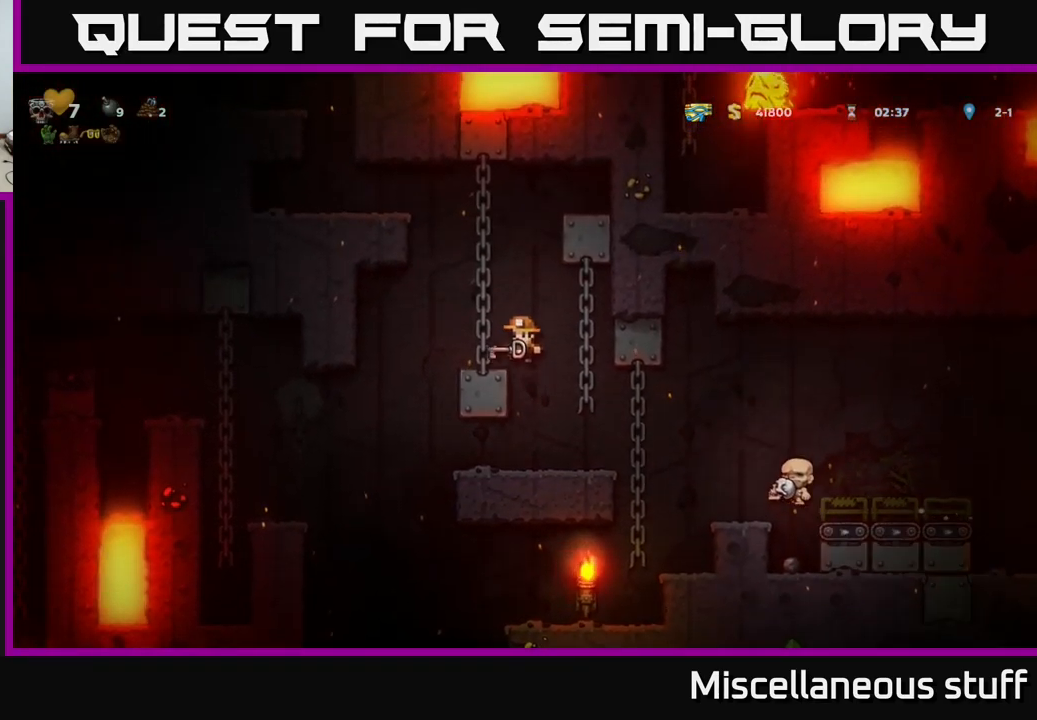
{"buttons": ["A", "DPAD_LEFT"], "left_stick": "center", "events": [[16, "DPAD_UP", "down"], [83, "A", "up"], [83, "DPAD_LEFT", "up"], [466, "A", "down"], [466, "DPAD_LEFT", "down"], [483, "DPAD_UP", "up"]]}
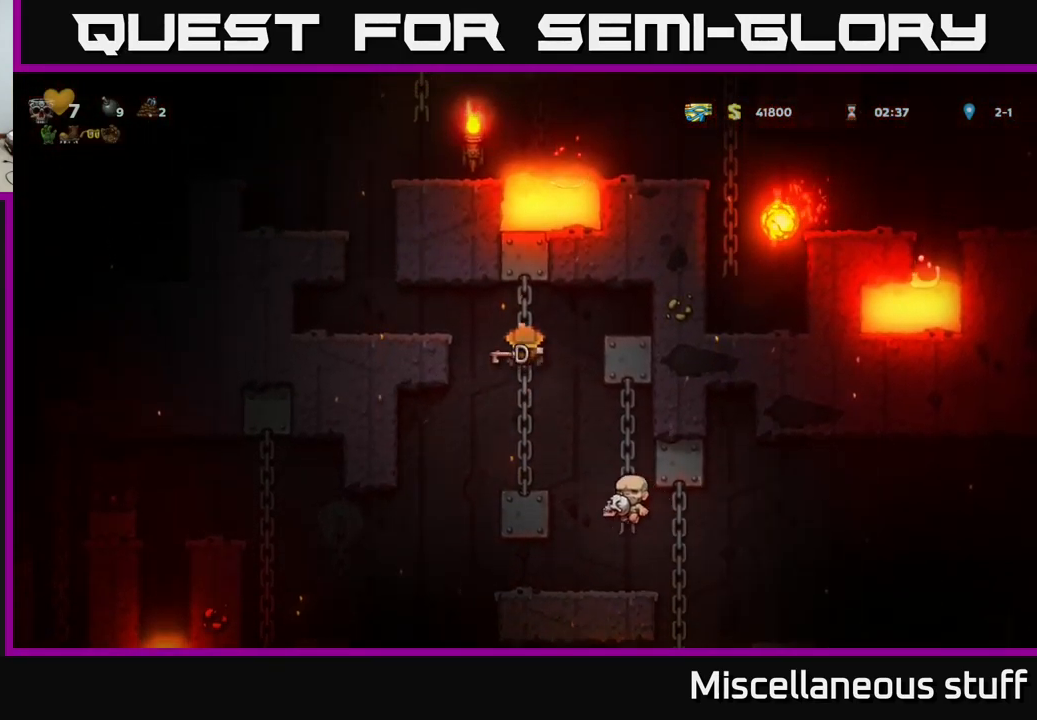
{"buttons": [], "left_stick": "center", "events": [[150, "A", "up"], [300, "DPAD_LEFT", "up"]]}
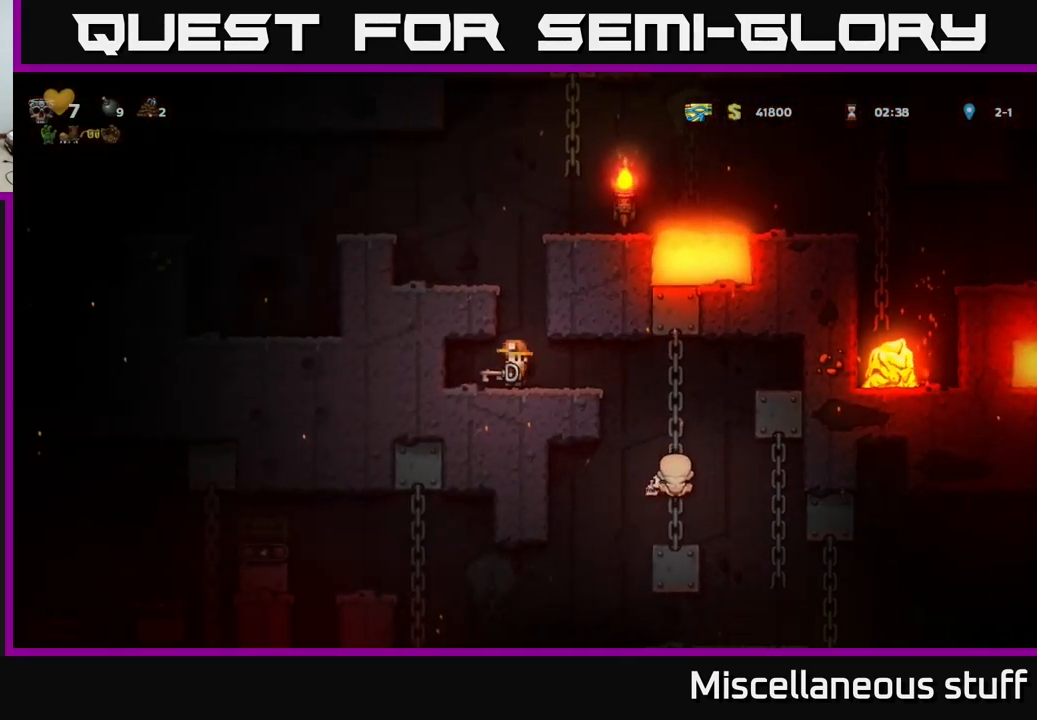
{"buttons": ["A", "DPAD_LEFT"], "left_stick": "center", "events": [[33, "A", "down"], [250, "DPAD_LEFT", "down"], [300, "A", "up"], [500, "A", "down"]]}
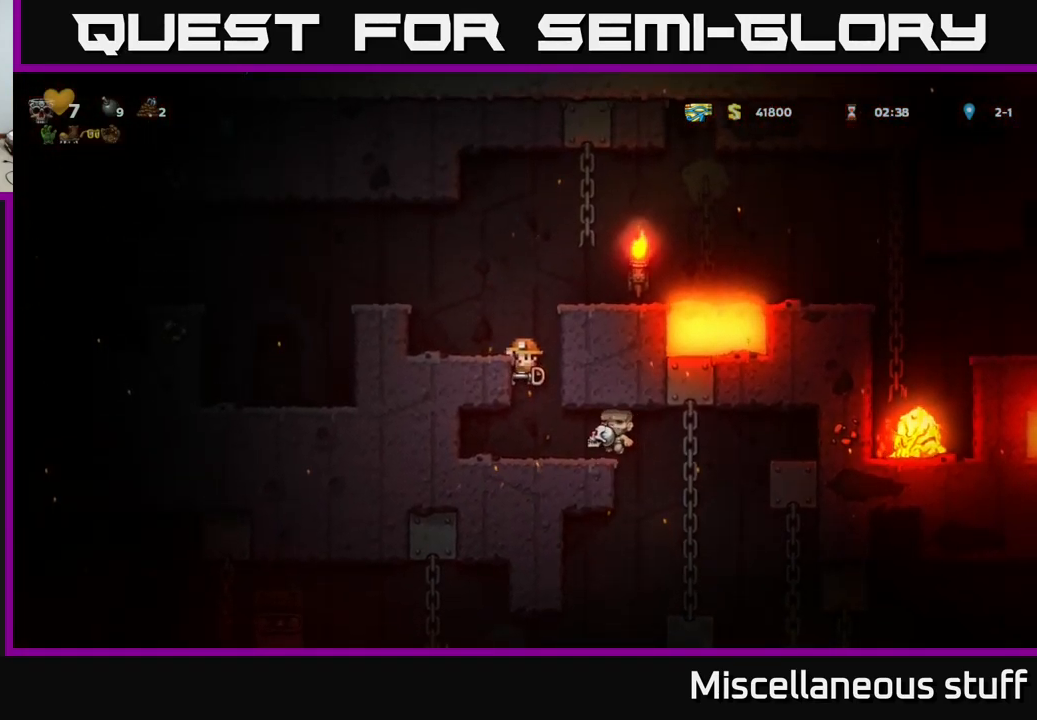
{"buttons": ["A", "DPAD_RIGHT"], "left_stick": "center", "events": [[133, "A", "up"], [183, "DPAD_LEFT", "up"], [400, "DPAD_RIGHT", "down"], [417, "A", "down"]]}
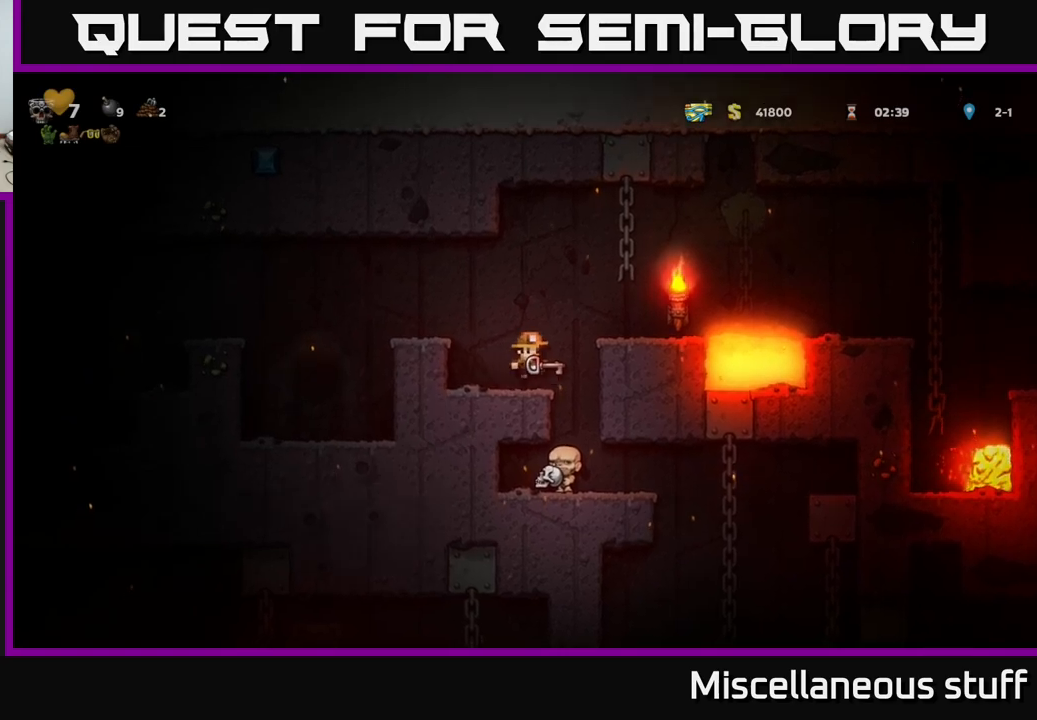
{"buttons": ["A", "DPAD_RIGHT"], "left_stick": "center", "events": [[83, "A", "up"], [117, "DPAD_RIGHT", "up"], [283, "DPAD_RIGHT", "down"], [383, "A", "down"]]}
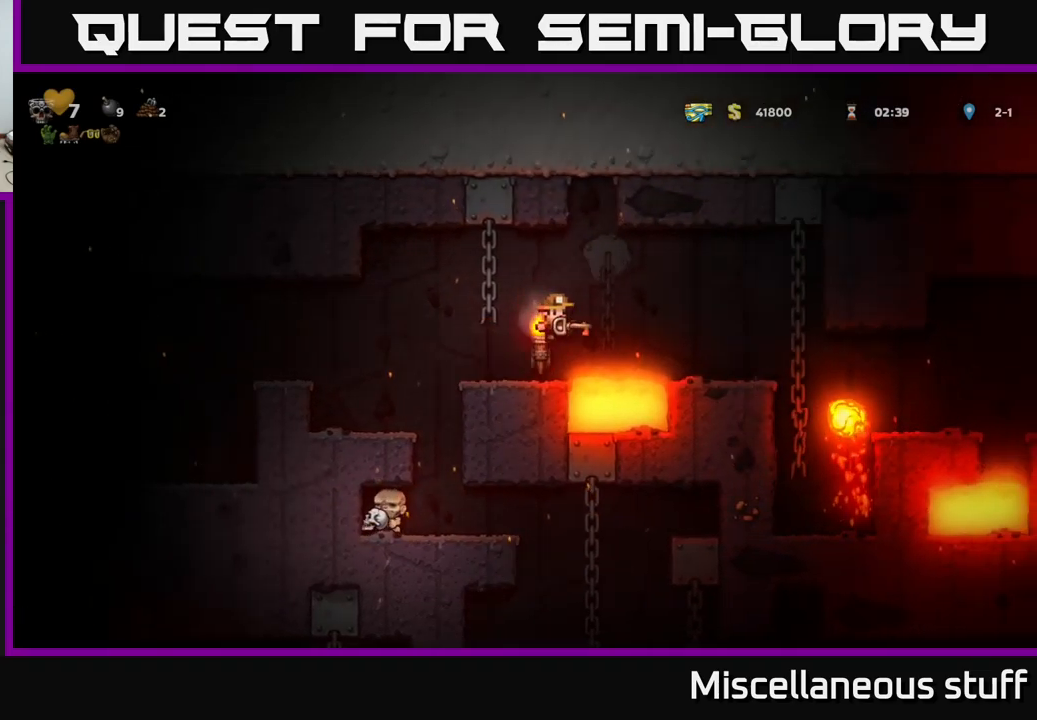
{"buttons": ["DPAD_RIGHT"], "left_stick": "center", "events": [[33, "A", "up"], [350, "DPAD_RIGHT", "up"], [433, "DPAD_RIGHT", "down"]]}
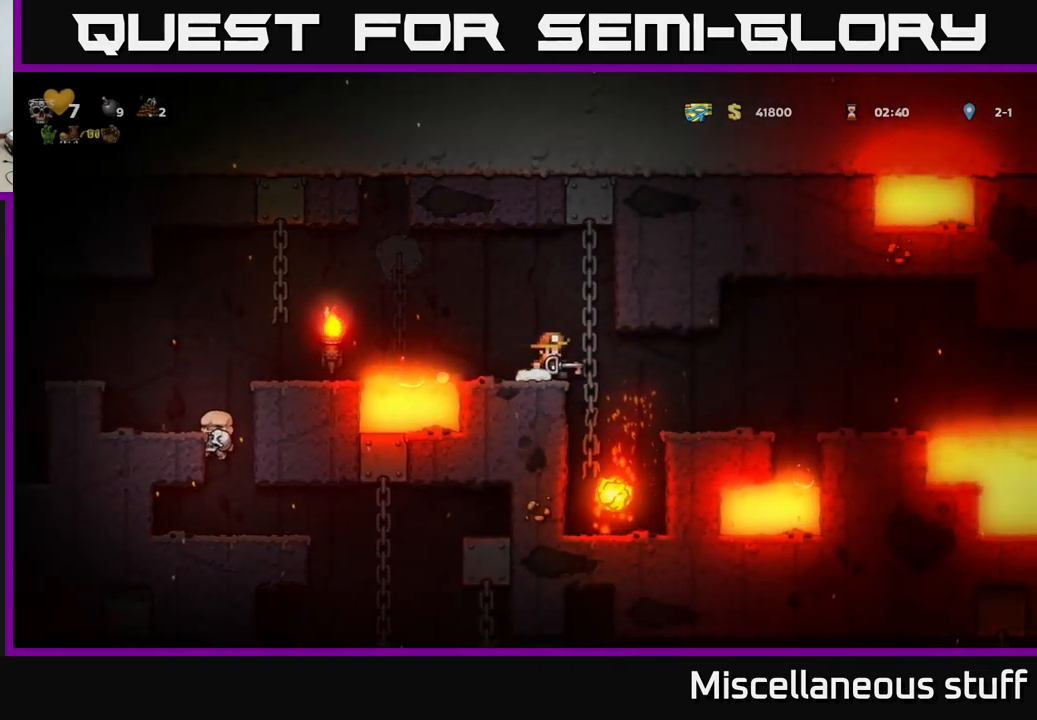
{"buttons": ["A", "DPAD_RIGHT"], "left_stick": "center", "events": [[317, "DPAD_RIGHT", "up"], [450, "DPAD_RIGHT", "down"], [483, "A", "down"]]}
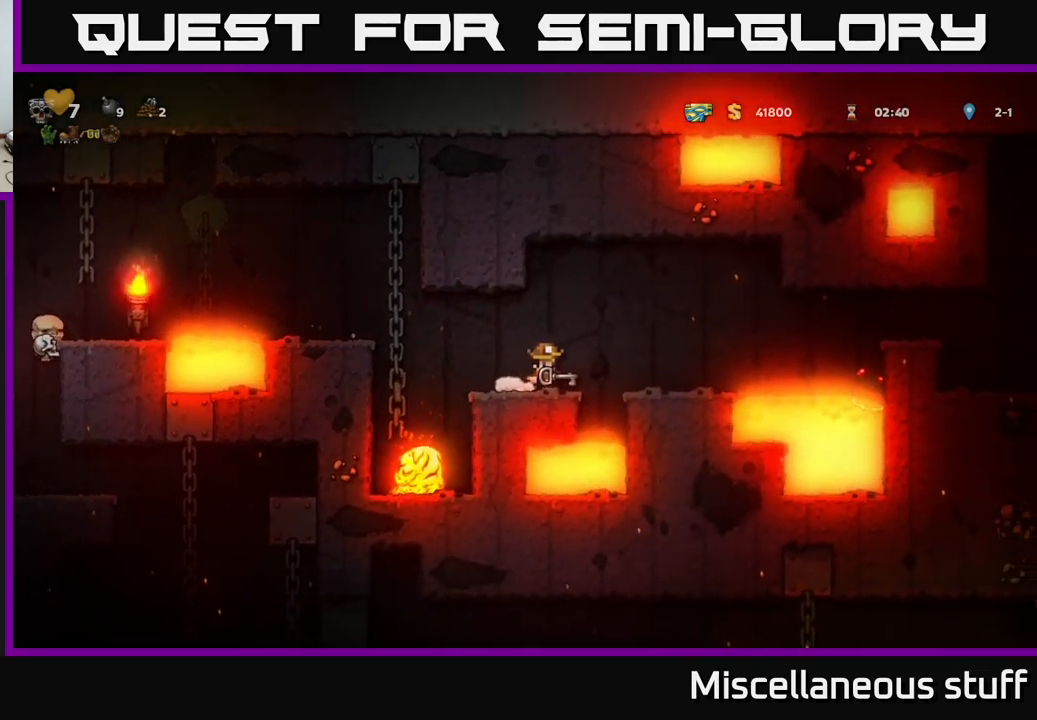
{"buttons": [], "left_stick": "center", "events": [[133, "A", "up"], [233, "DPAD_RIGHT", "up"]]}
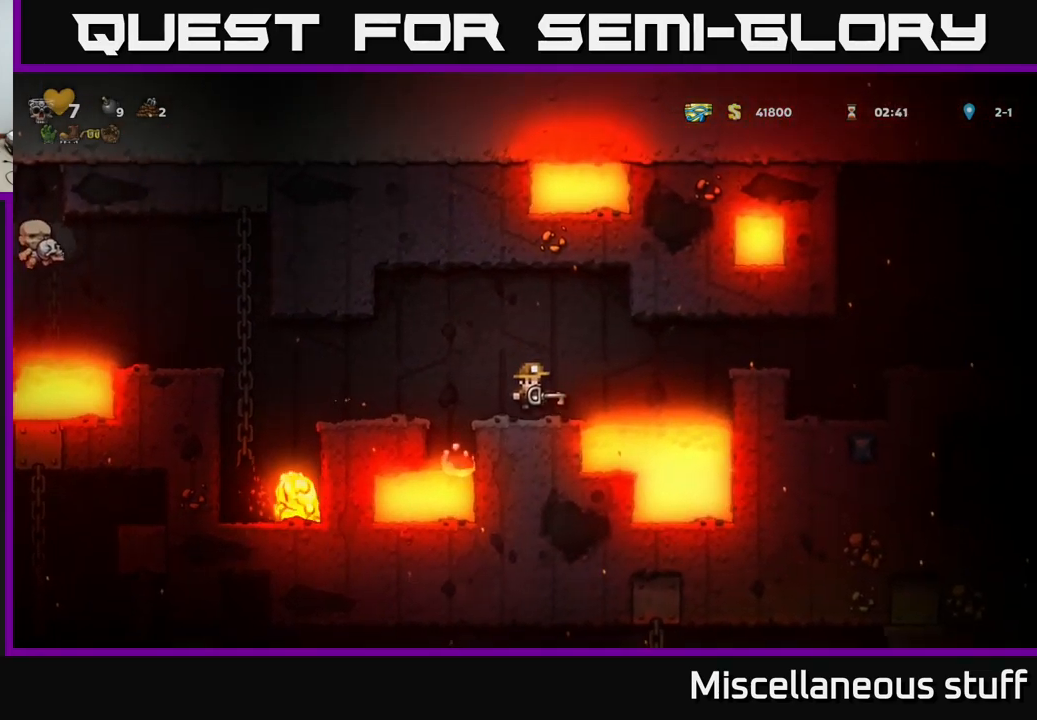
{"buttons": ["DPAD_RIGHT"], "left_stick": "center", "events": [[33, "DPAD_RIGHT", "down"], [167, "A", "down"], [367, "A", "up"]]}
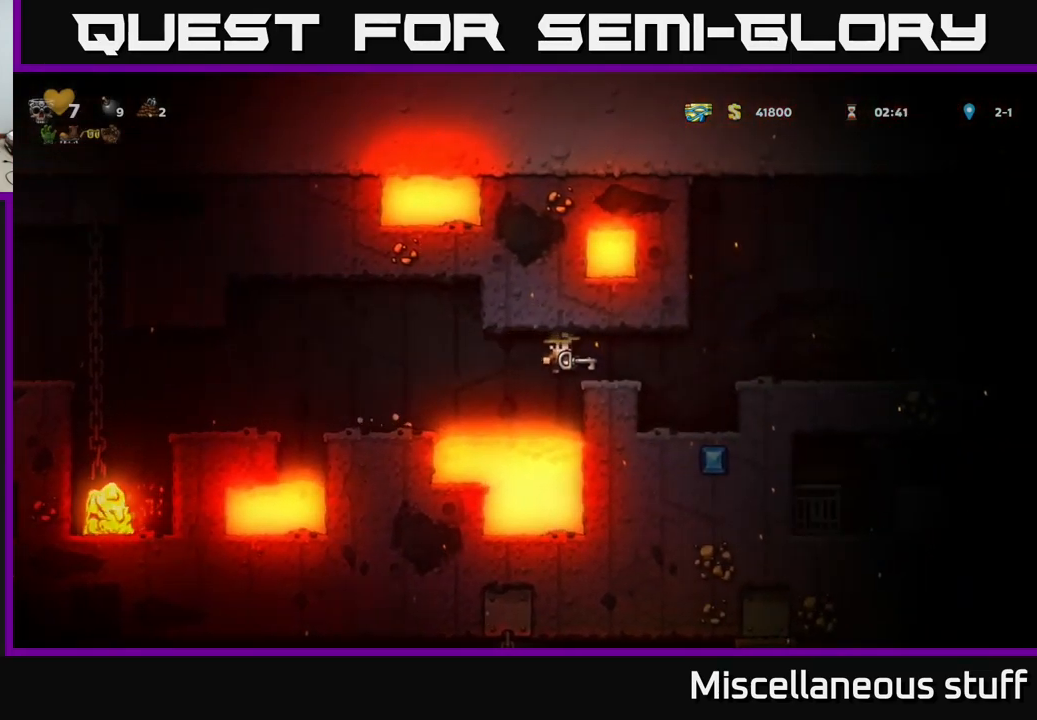
{"buttons": ["DPAD_RIGHT"], "left_stick": "center", "events": [[183, "A", "down"], [367, "A", "up"]]}
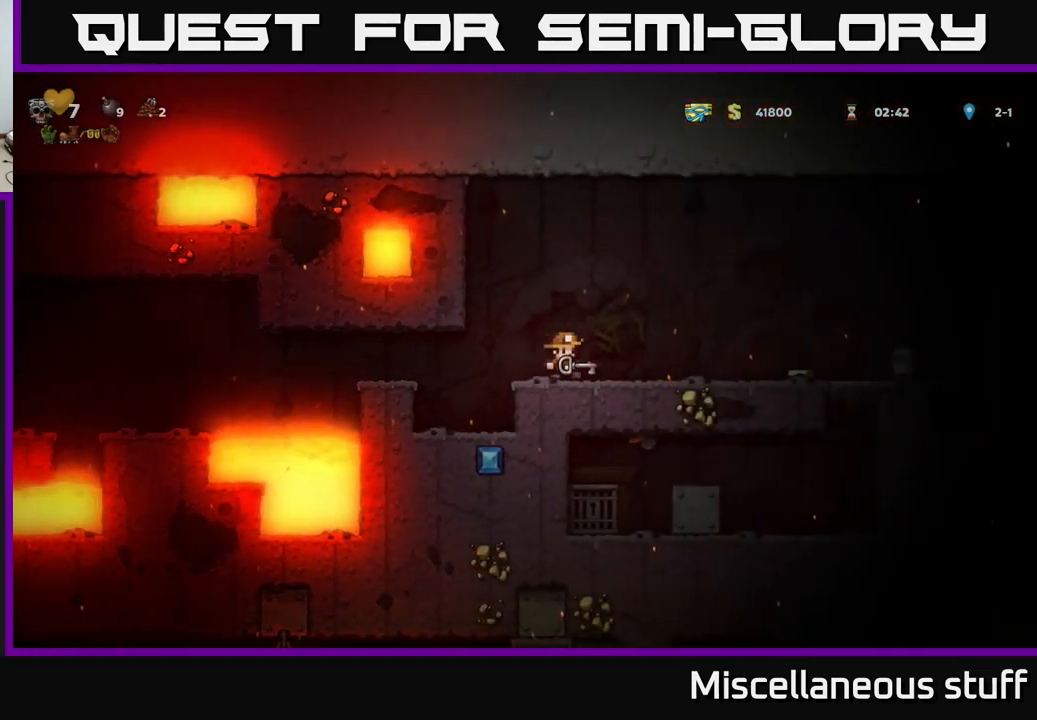
{"buttons": ["DPAD_RIGHT"], "left_stick": "center", "events": []}
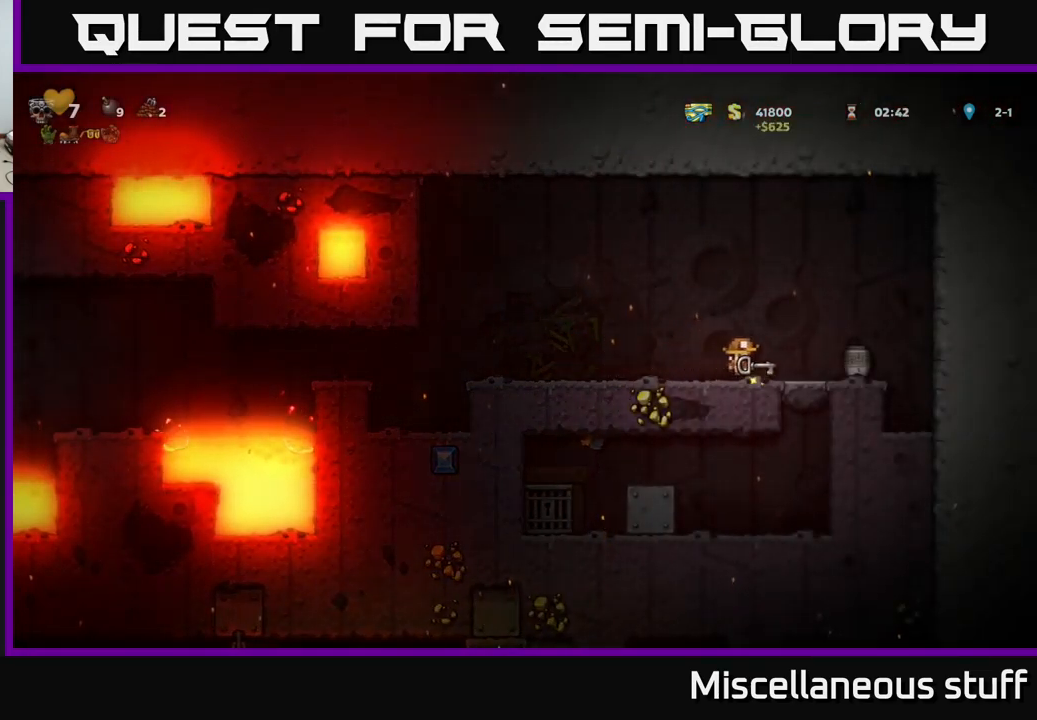
{"buttons": [], "left_stick": "center", "events": [[100, "DPAD_RIGHT", "up"]]}
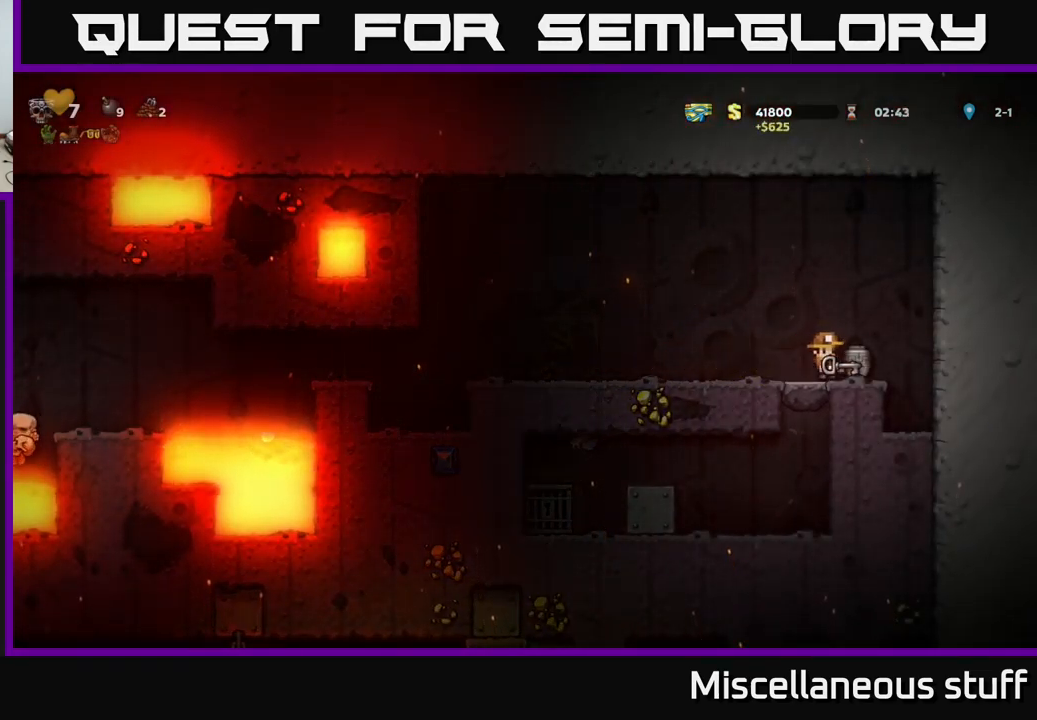
{"buttons": [], "left_stick": "center", "events": [[50, "DPAD_LEFT", "down"], [83, "DPAD_LEFT", "up"]]}
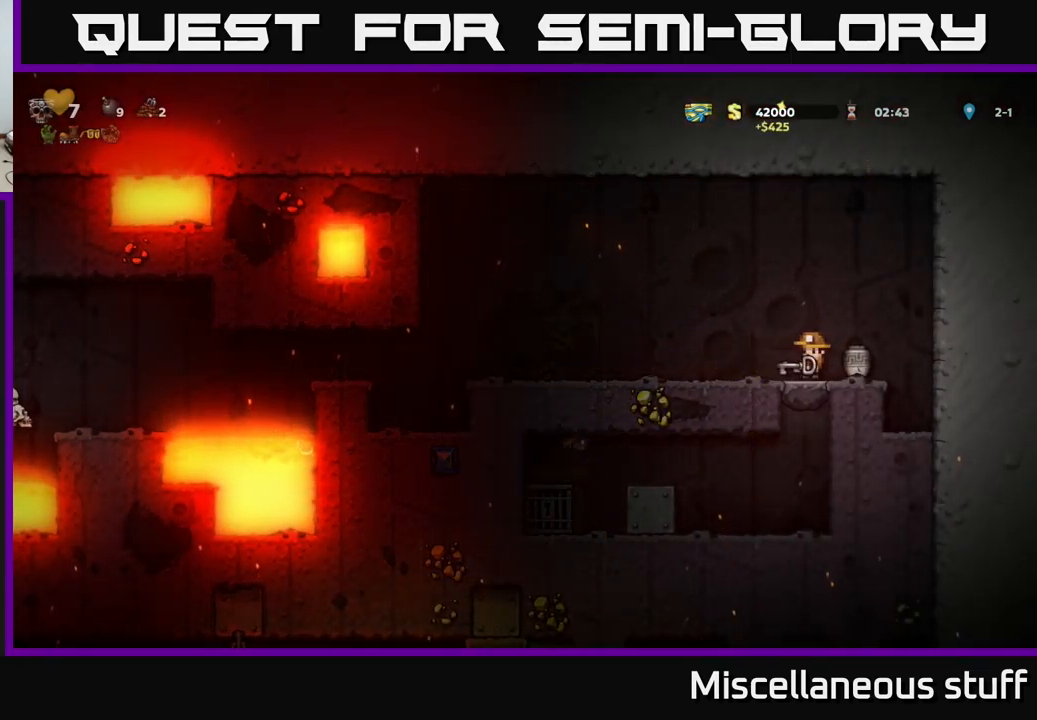
{"buttons": ["DPAD_LEFT"], "left_stick": "center", "events": [[484, "DPAD_LEFT", "down"]]}
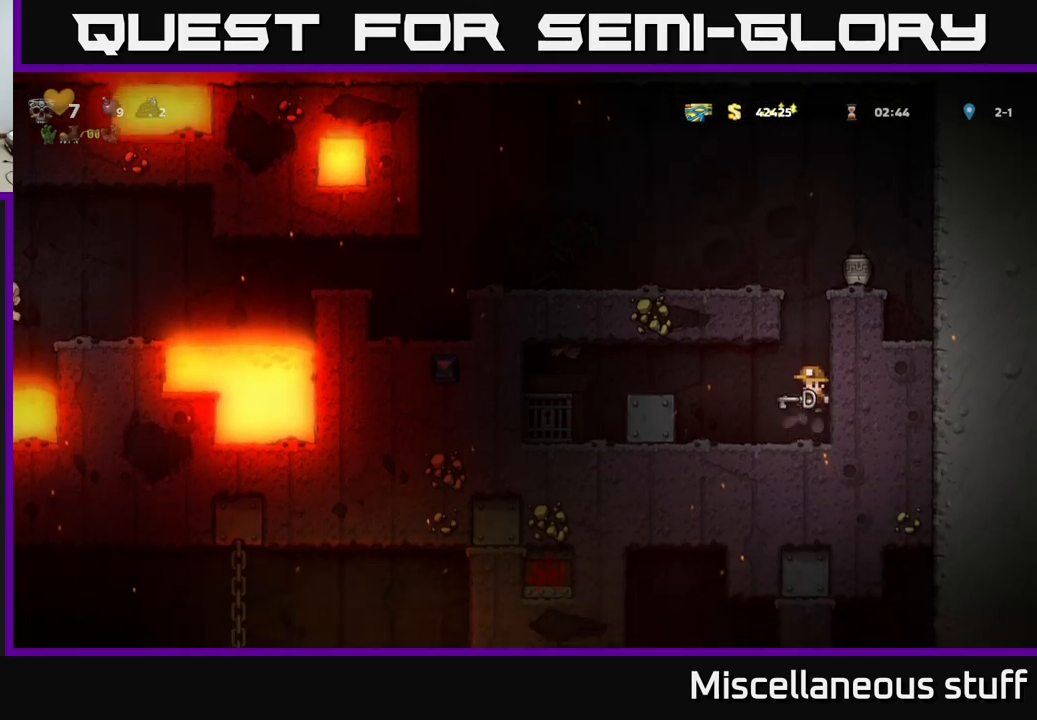
{"buttons": ["A", "DPAD_LEFT"], "left_stick": "center", "events": [[84, "A", "down"], [334, "A", "up"], [467, "A", "down"]]}
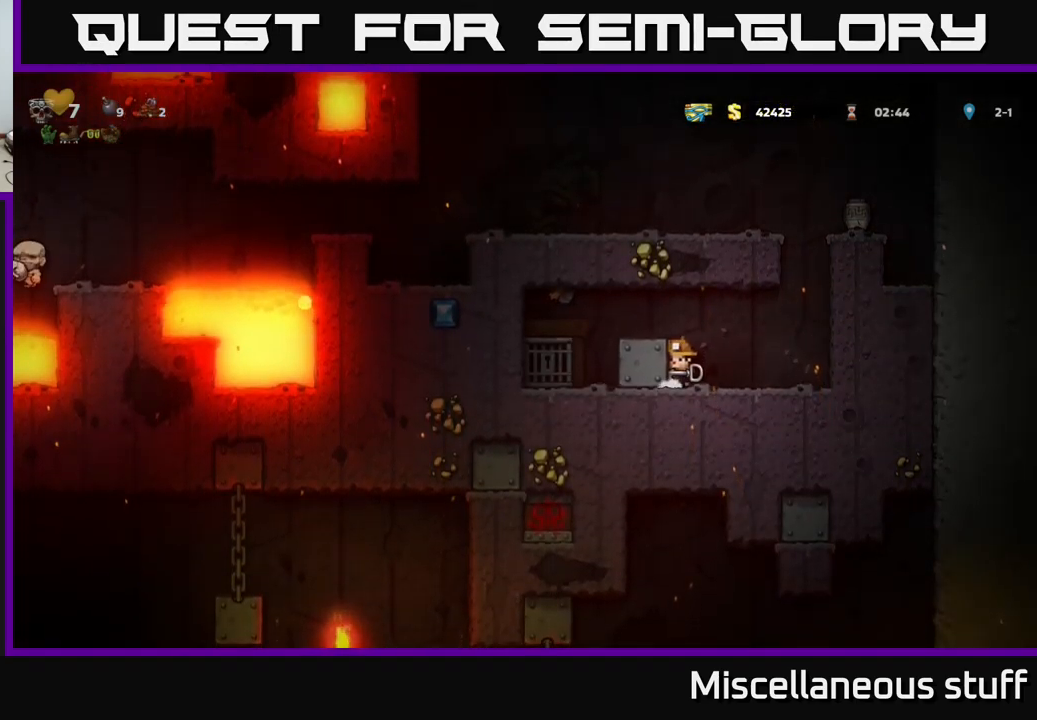
{"buttons": [], "left_stick": "center", "events": [[184, "A", "up"], [400, "DPAD_LEFT", "up"]]}
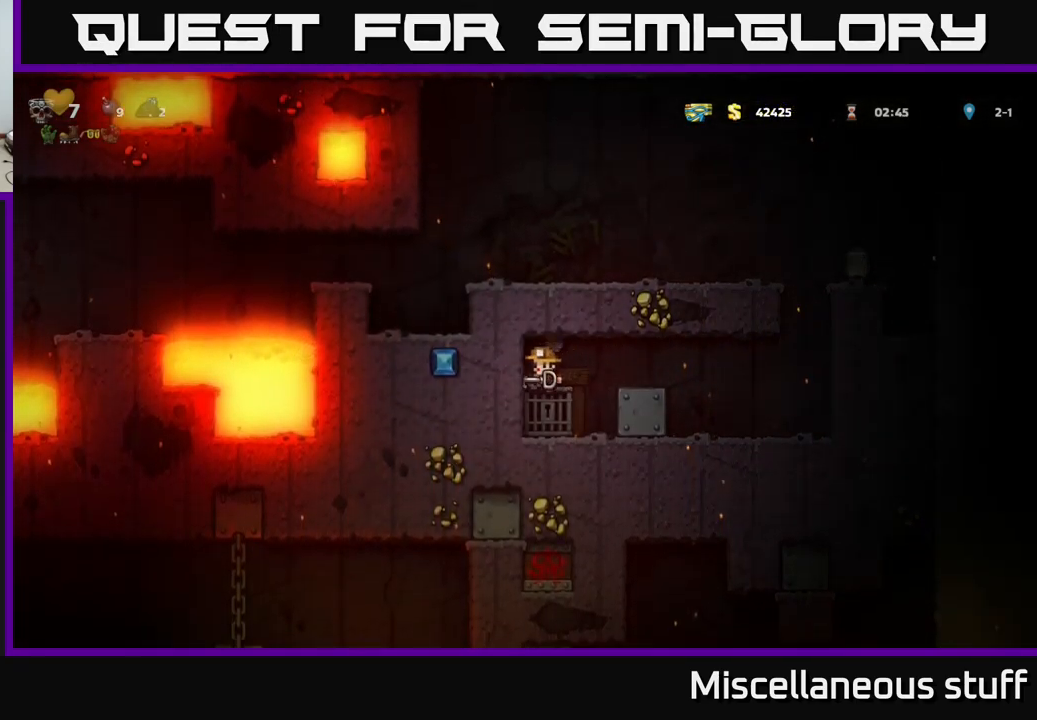
{"buttons": [], "left_stick": "center", "events": [[84, "L2", "down"], [150, "L2", "up"], [234, "L2", "down"], [300, "L2", "up"], [384, "L2", "down"], [467, "L2", "up"]]}
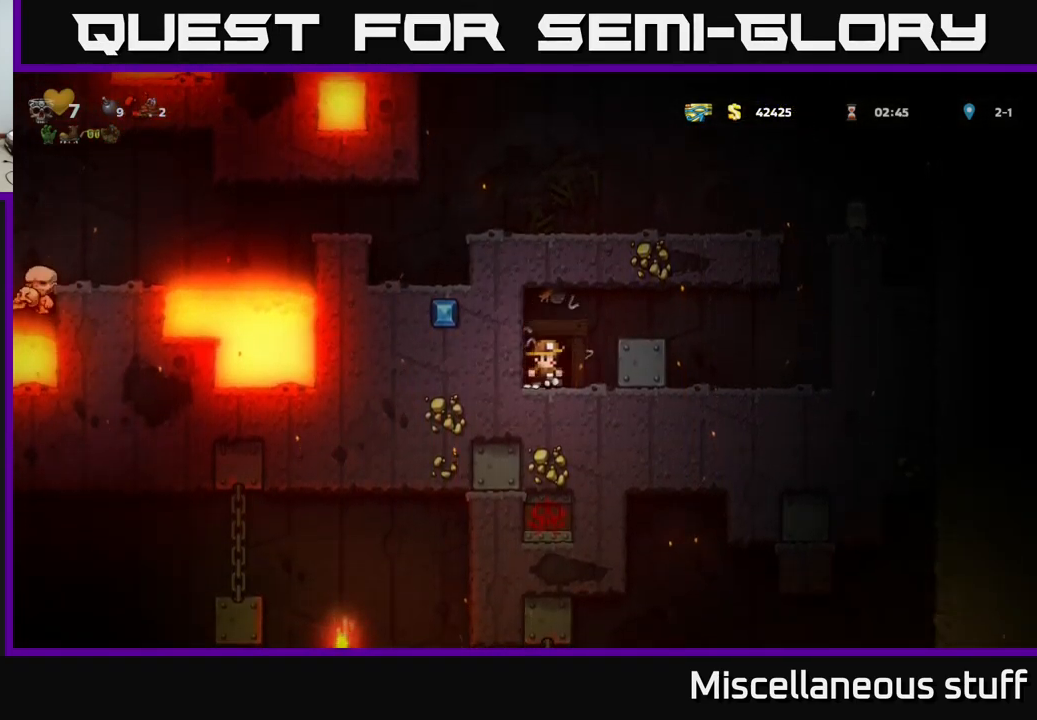
{"buttons": [], "left_stick": "center", "events": [[34, "L2", "down"], [100, "L2", "up"]]}
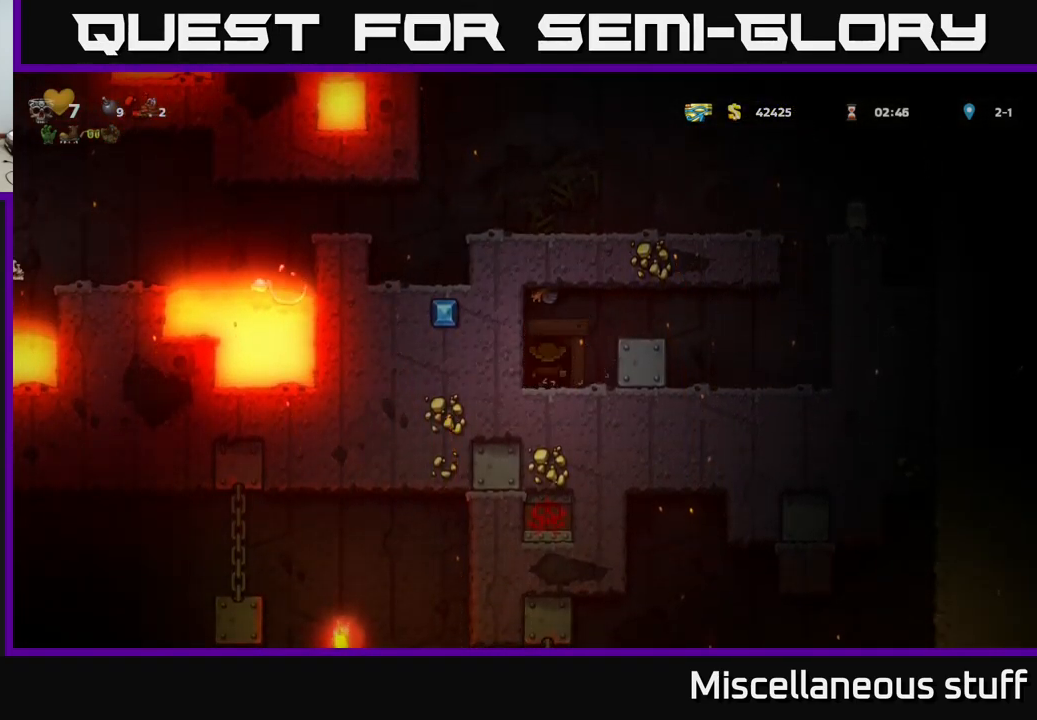
{"buttons": [], "left_stick": "center", "events": []}
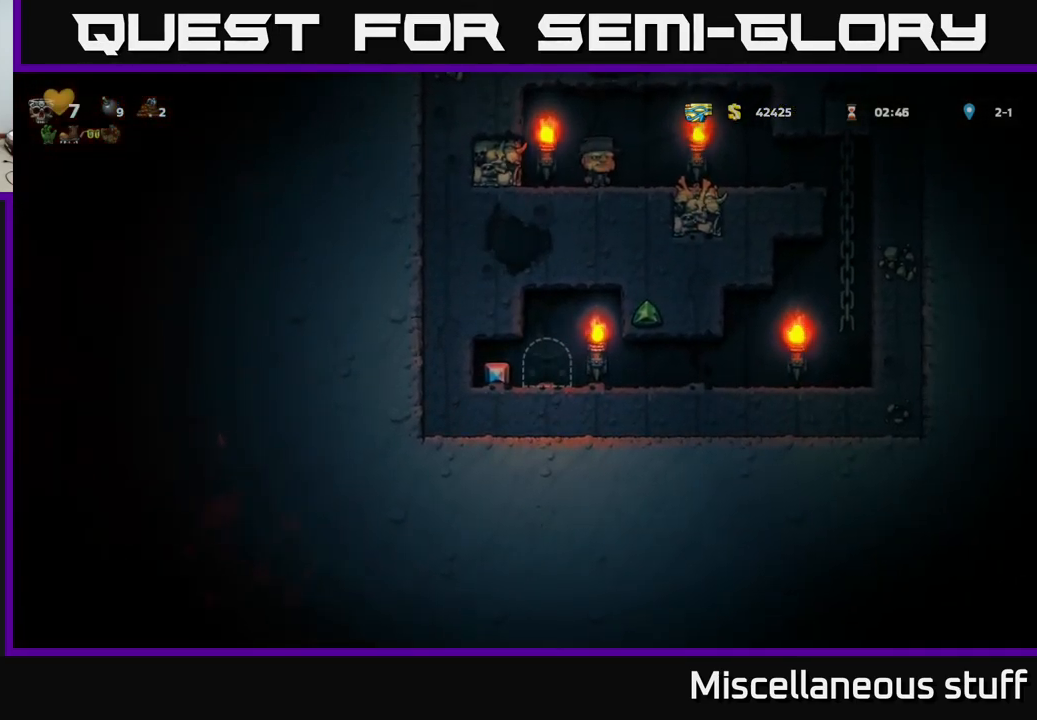
{"buttons": [], "left_stick": "center", "events": [[267, "DPAD_LEFT", "down"], [467, "DPAD_LEFT", "up"]]}
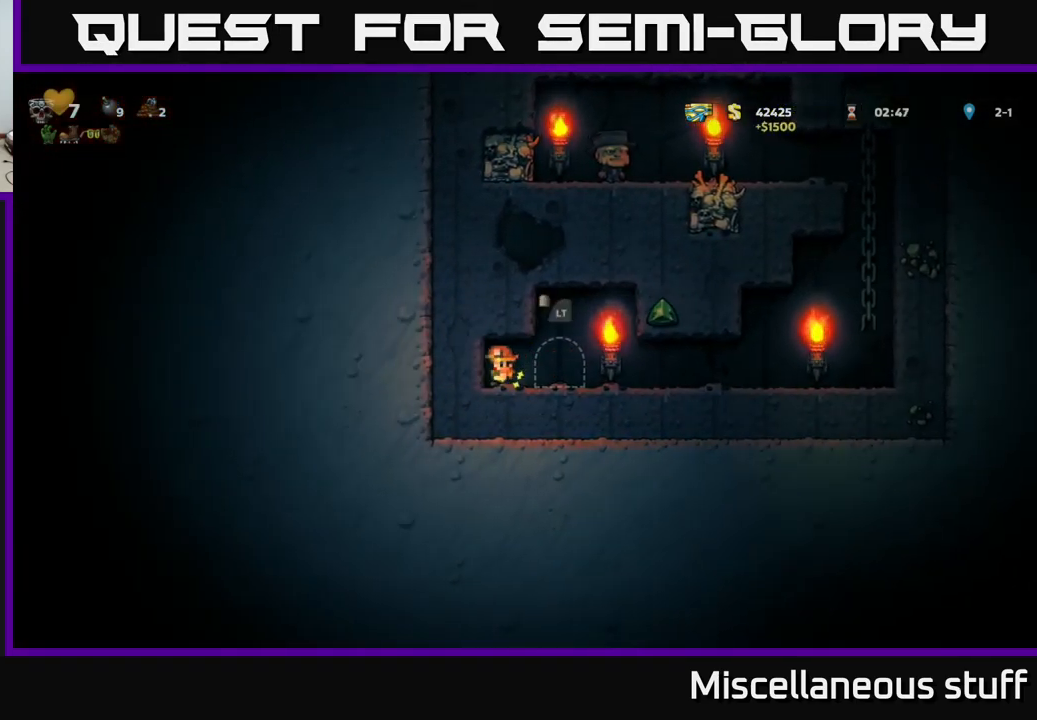
{"buttons": ["DPAD_RIGHT"], "left_stick": "center", "events": [[84, "DPAD_RIGHT", "down"]]}